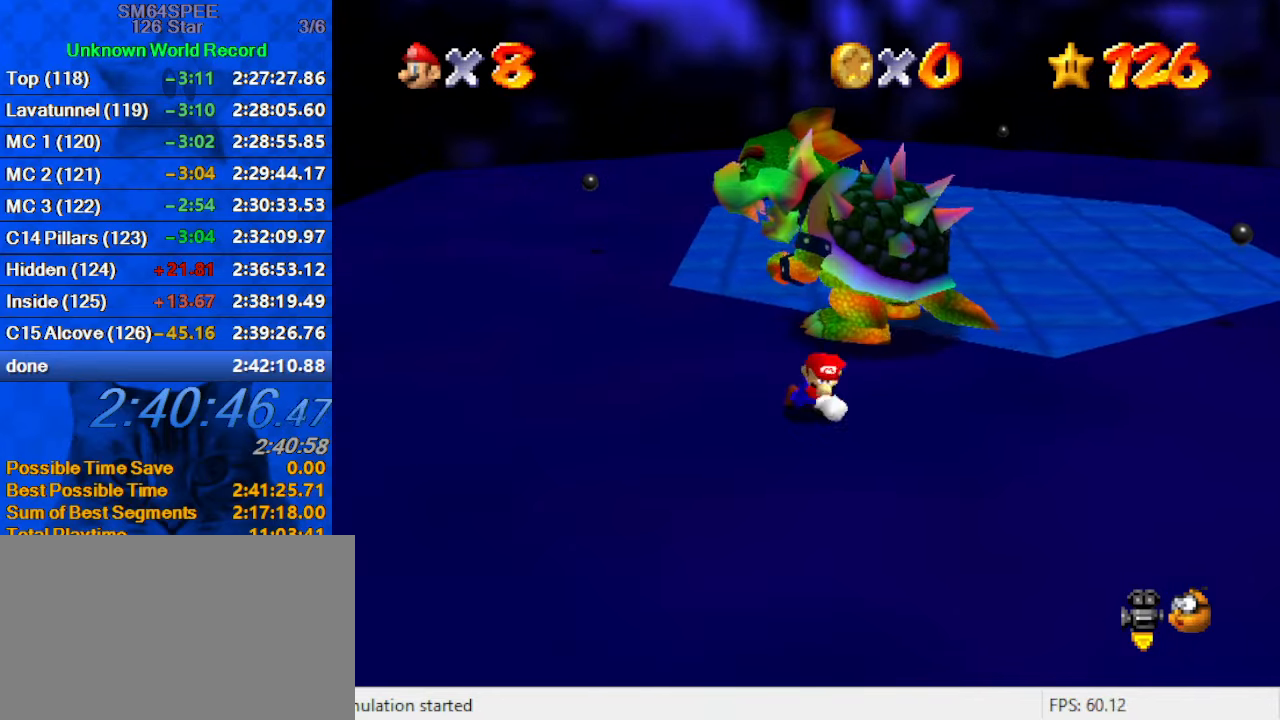
Gameplay with keyboard; each line is a JSON object with the keys held at the frame after it. "events" lists presses ("down") and releases ("up") of "a", "c", "ctrl", "d", "down", "left", "return", "right", "s", "shift", "up", "w", "x" and "y" between this image and that frame as [ms after this image, input, new state], when the widget could be followed in between. No other keys are recorded. Mouse input is not recorded.
{"keys": ["ctrl"], "events": [[466, "ctrl", "down"]]}
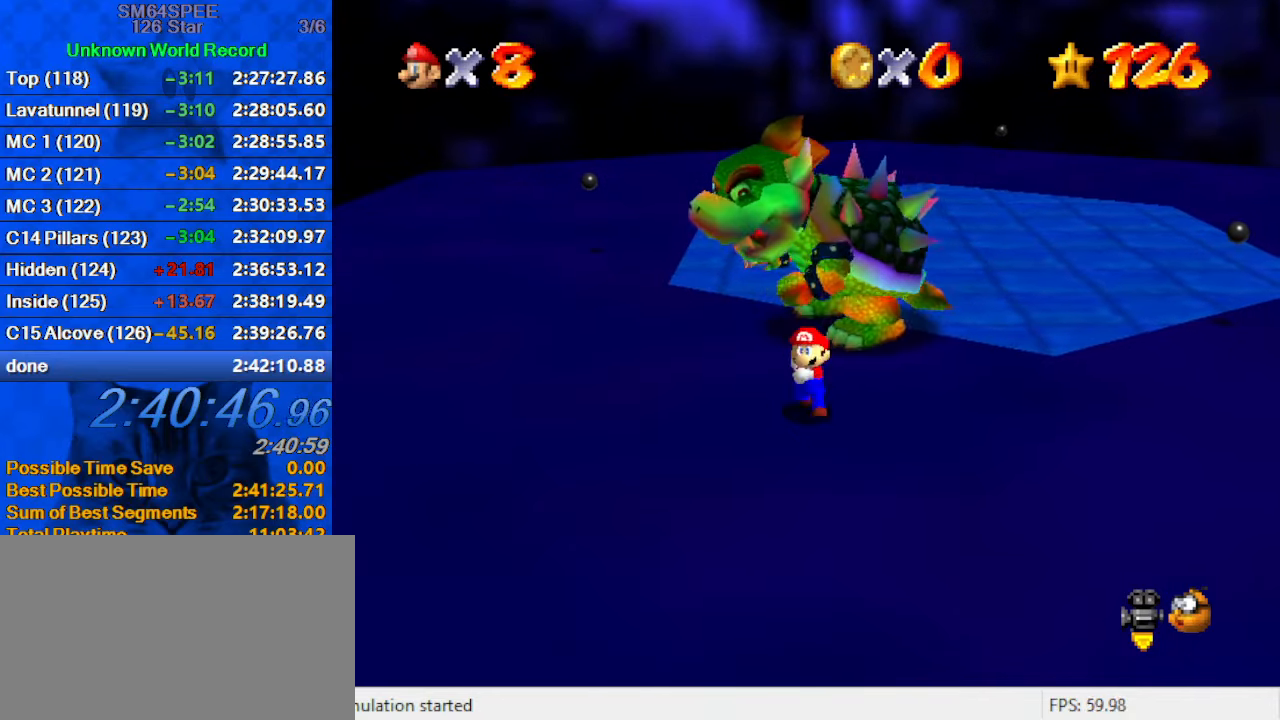
{"keys": [], "events": [[100, "ctrl", "up"]]}
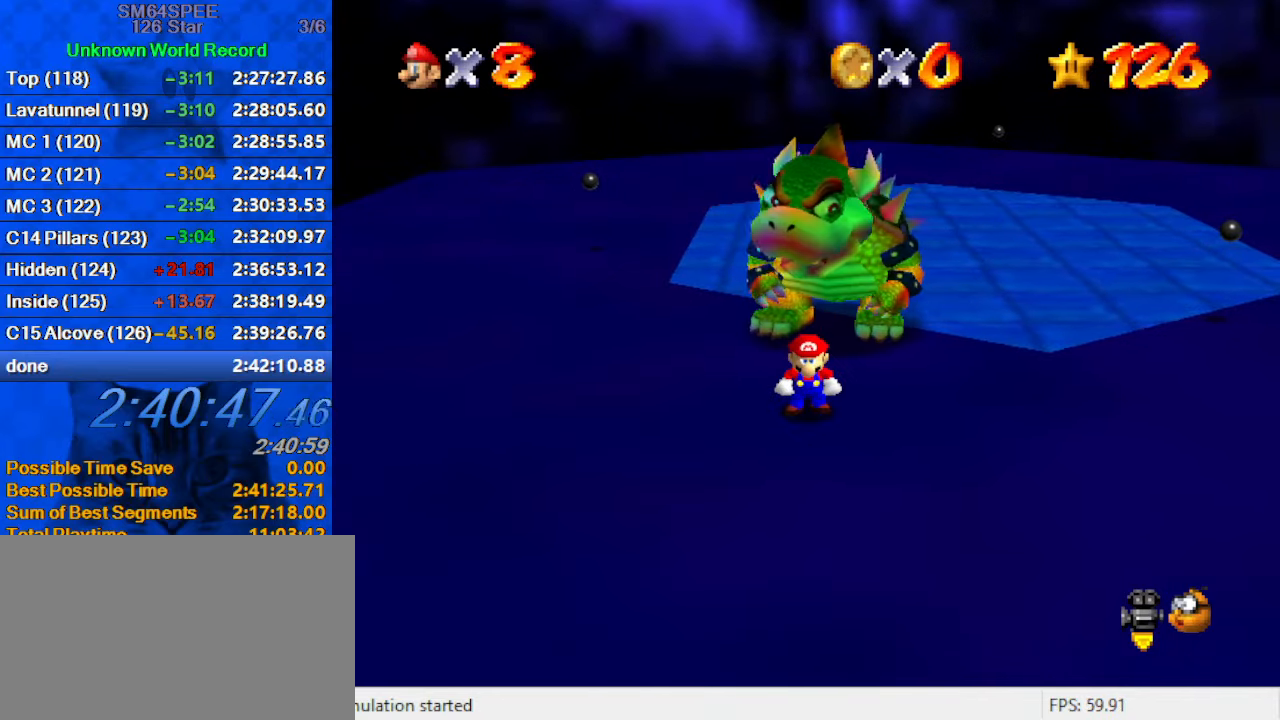
{"keys": [], "events": [[100, "ctrl", "down"], [266, "ctrl", "up"]]}
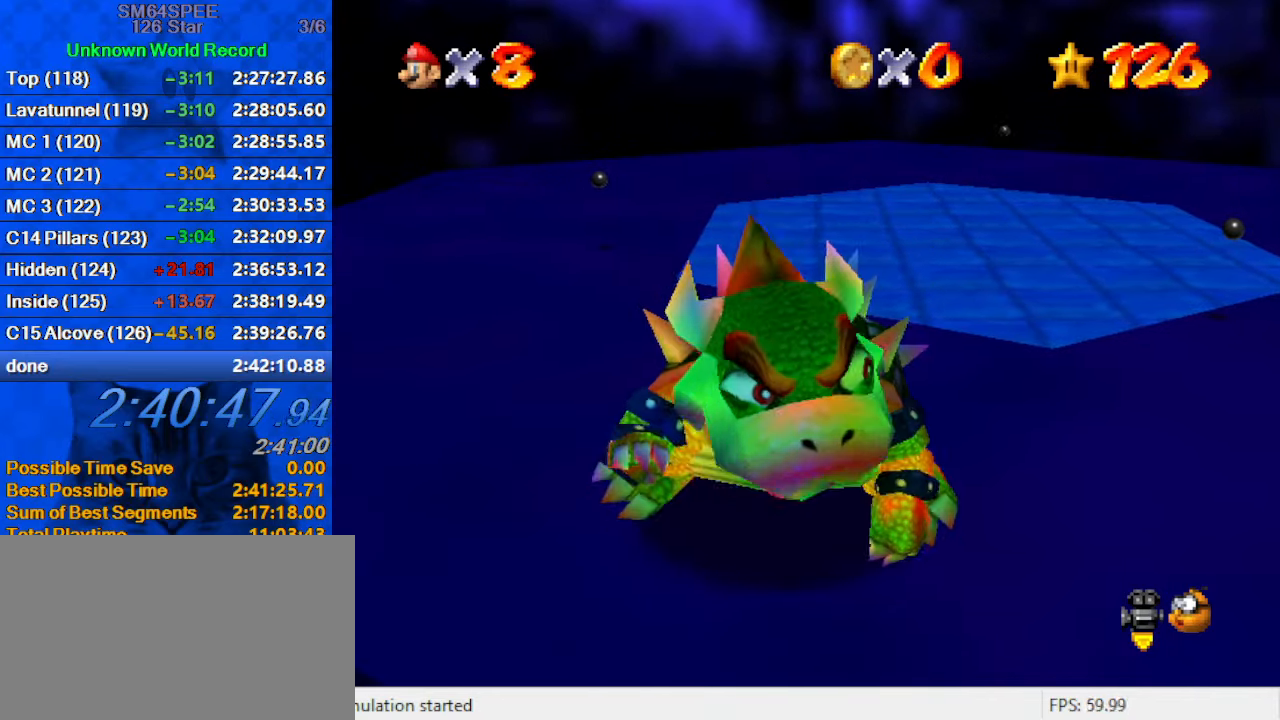
{"keys": ["left", "right"], "events": [[133, "left", "down"], [133, "right", "down"], [200, "d", "down"], [233, "left", "up"], [300, "d", "up"], [300, "left", "down"], [333, "d", "down"], [366, "left", "up"], [433, "left", "down"], [466, "d", "up"]]}
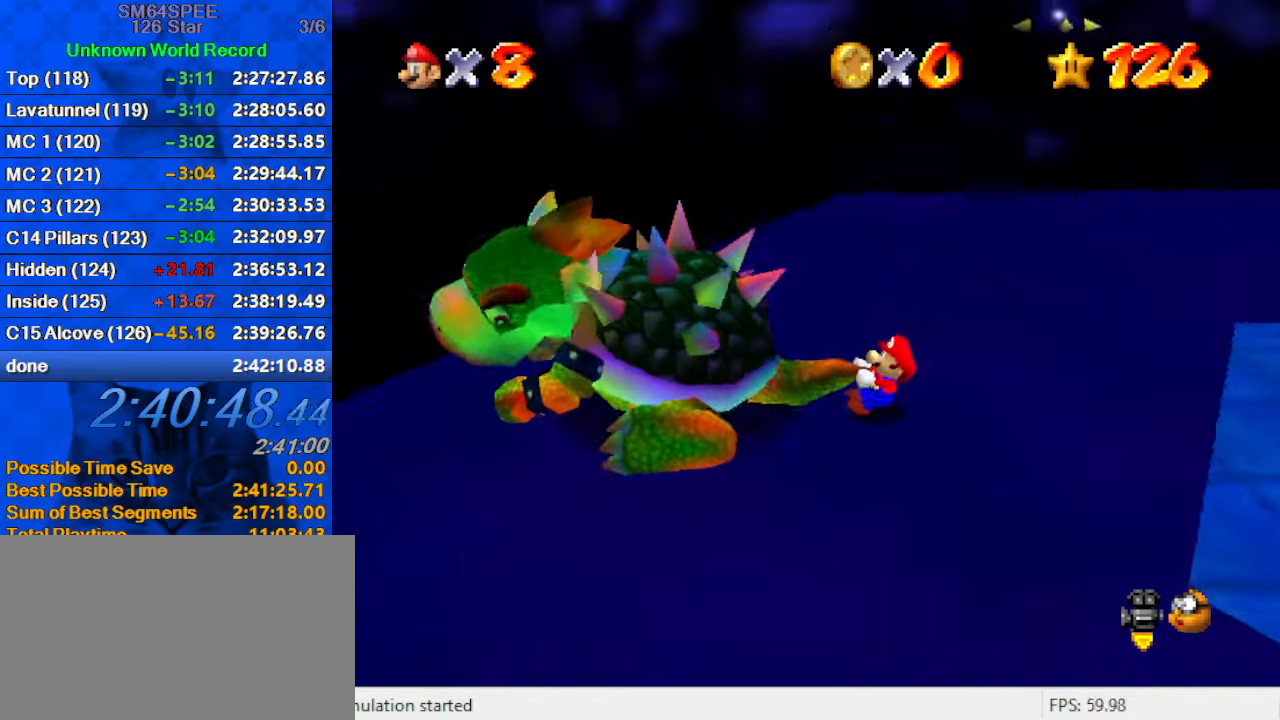
{"keys": ["left", "right"], "events": [[33, "left", "up"], [66, "left", "down"], [166, "left", "up"], [200, "left", "down"], [266, "left", "up"], [333, "left", "down"], [400, "left", "up"], [433, "left", "down"]]}
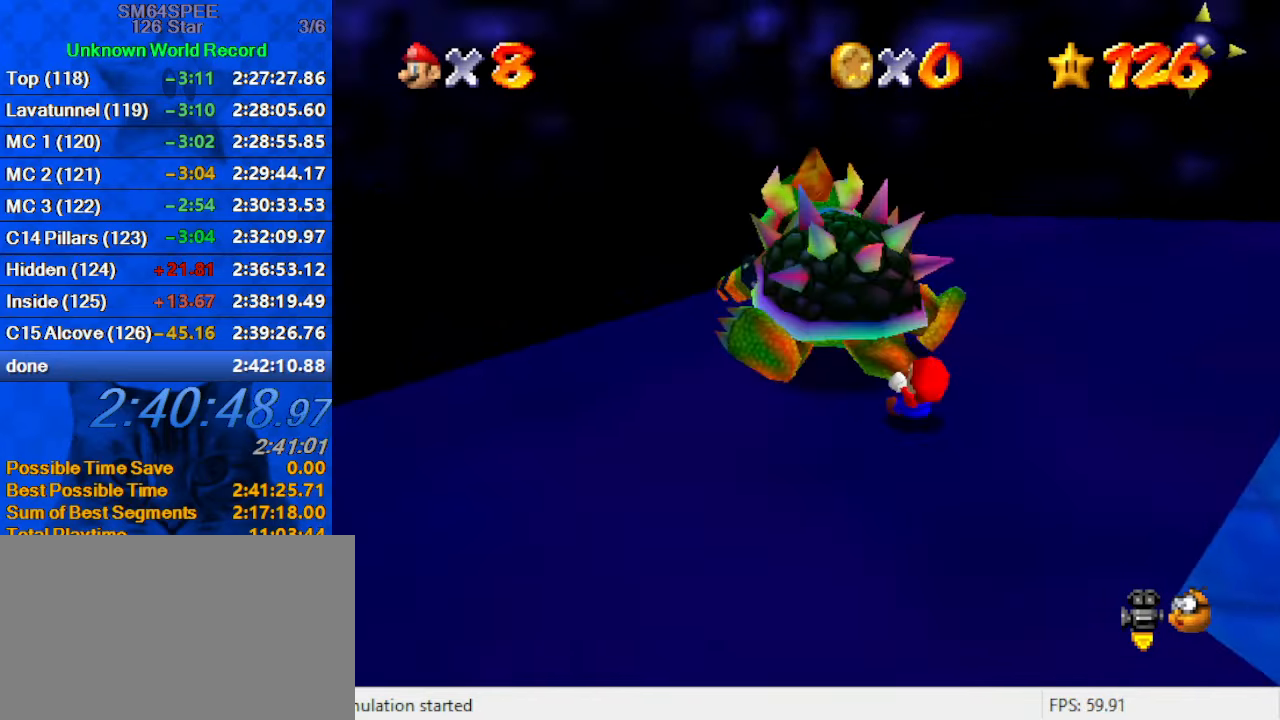
{"keys": ["left", "right"], "events": [[33, "left", "up"], [66, "left", "down"], [166, "left", "up"], [233, "left", "down"], [300, "left", "up"], [367, "left", "down"], [467, "left", "up"], [500, "left", "down"]]}
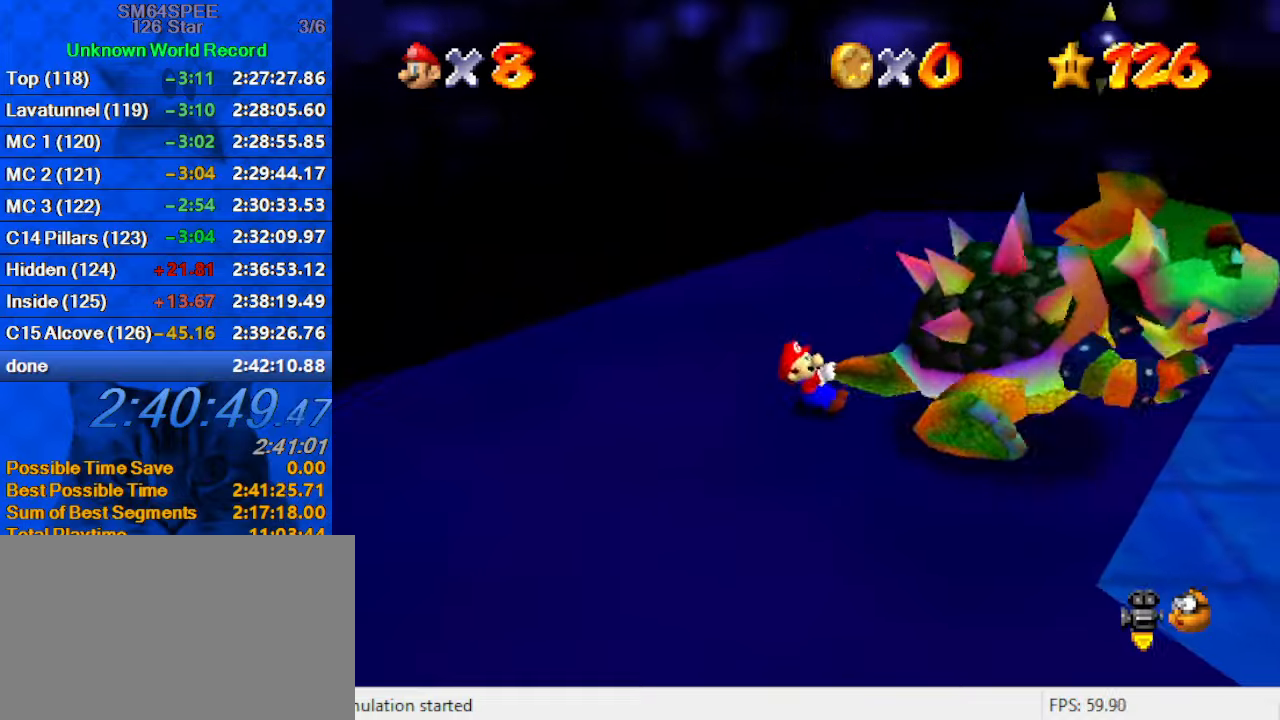
{"keys": ["right"], "events": [[100, "left", "up"], [133, "left", "down"], [233, "left", "up"], [267, "left", "down"], [367, "left", "up"], [433, "left", "down"], [500, "left", "up"]]}
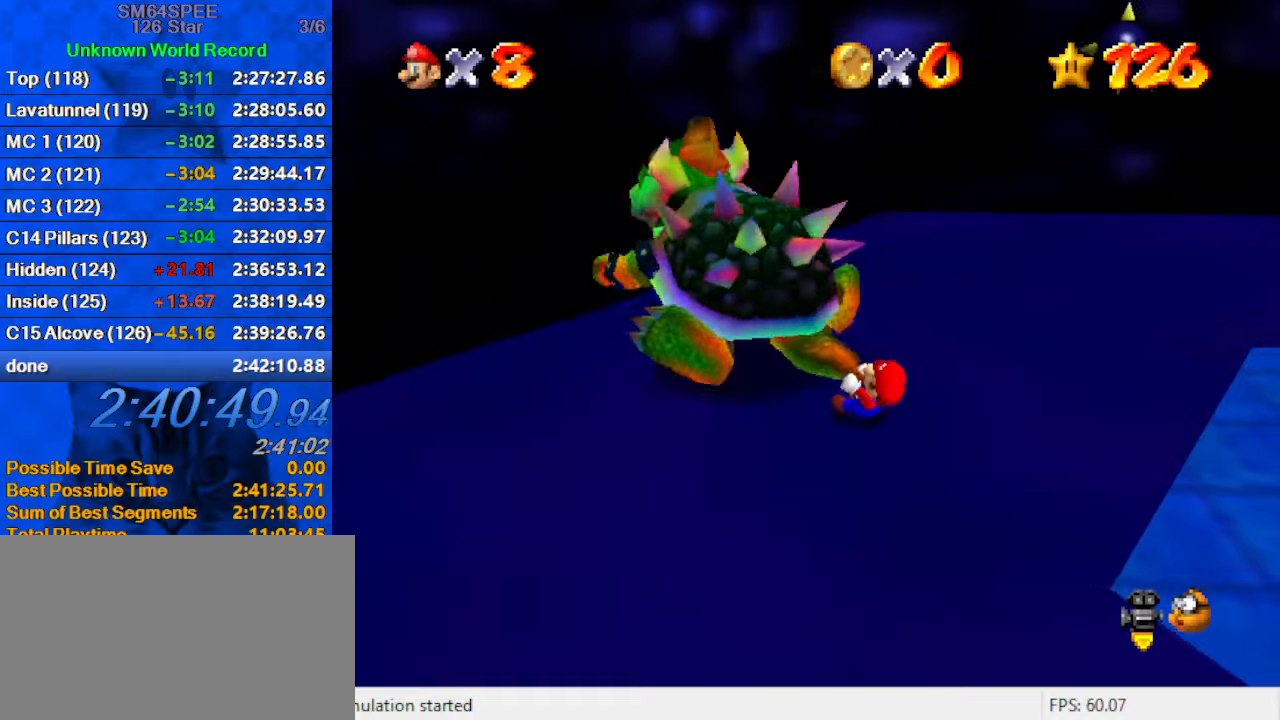
{"keys": ["left", "right"], "events": [[67, "left", "down"], [167, "left", "up"], [200, "left", "down"], [300, "left", "up"], [333, "left", "down"], [433, "left", "up"], [467, "left", "down"]]}
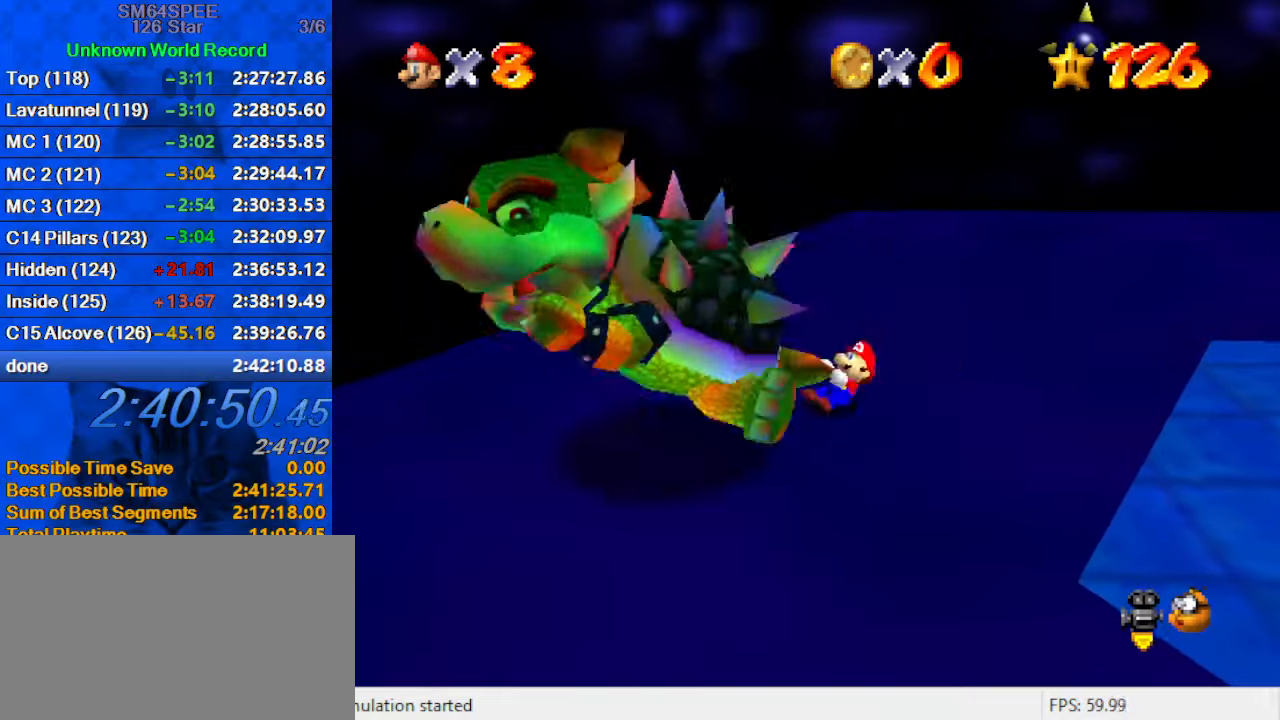
{"keys": ["right"], "events": [[67, "left", "up"], [133, "left", "down"], [200, "left", "up"], [267, "left", "down"], [367, "left", "up"], [400, "left", "down"], [500, "left", "up"]]}
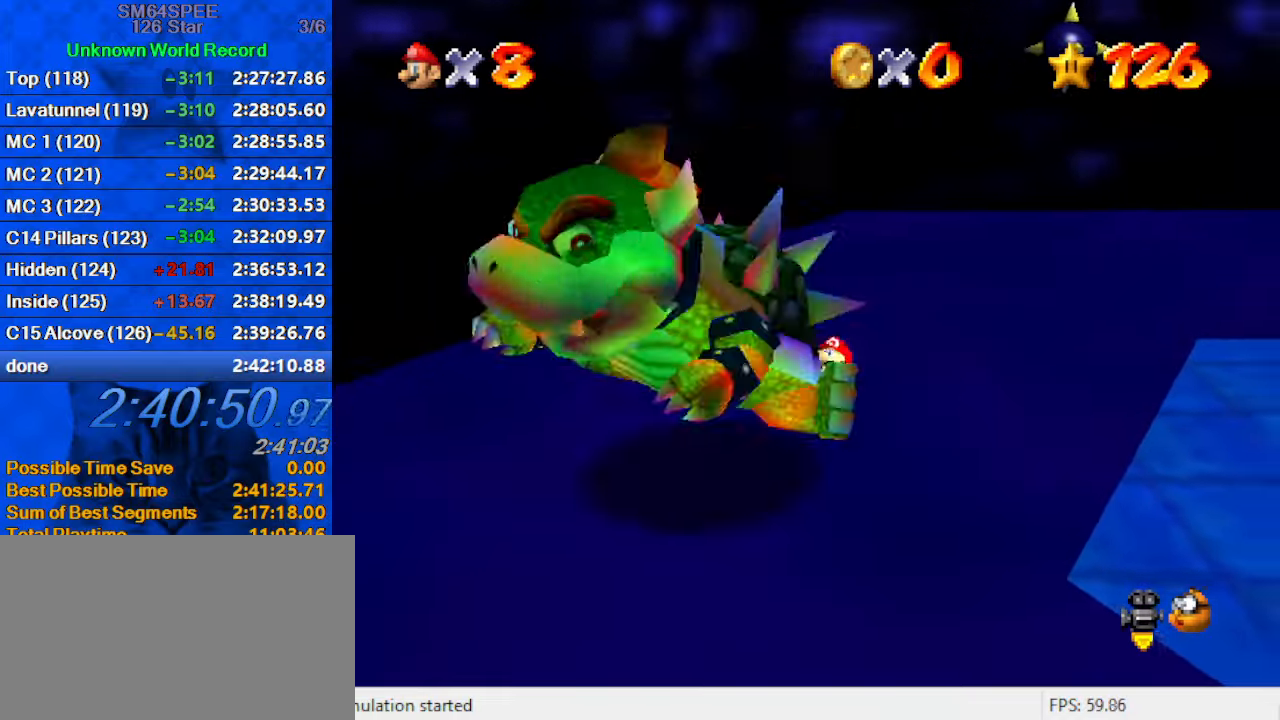
{"keys": [], "events": [[33, "left", "down"], [133, "left", "up"], [267, "right", "up"], [300, "ctrl", "down"], [467, "ctrl", "up"]]}
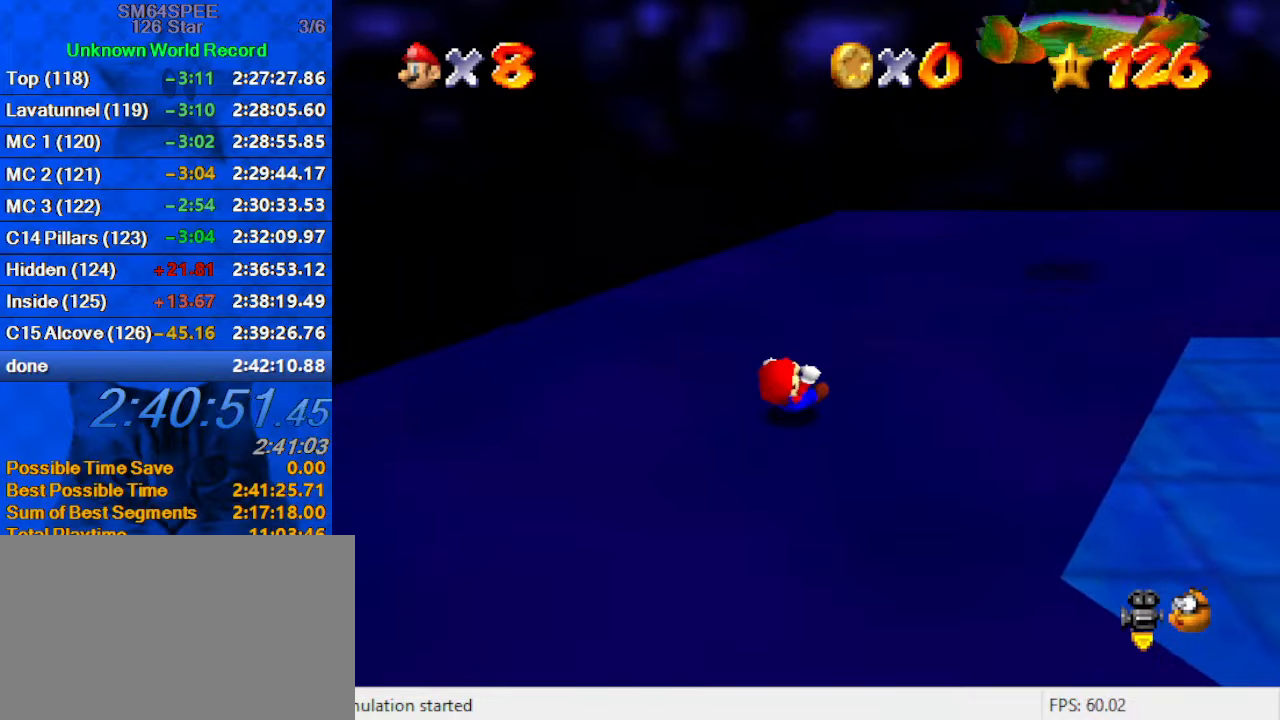
{"keys": ["a", "up"], "events": [[67, "right", "down"], [100, "up", "down"], [133, "right", "up"], [333, "a", "down"]]}
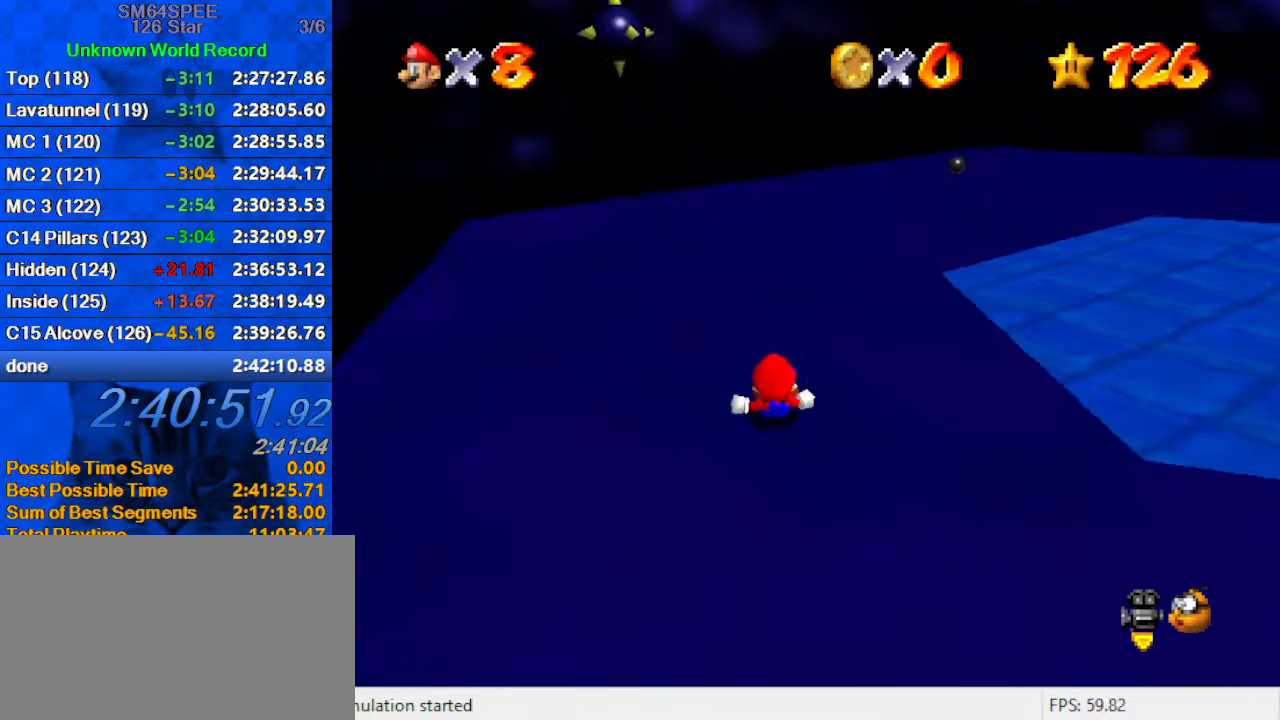
{"keys": [], "events": [[67, "a", "up"], [167, "up", "up"]]}
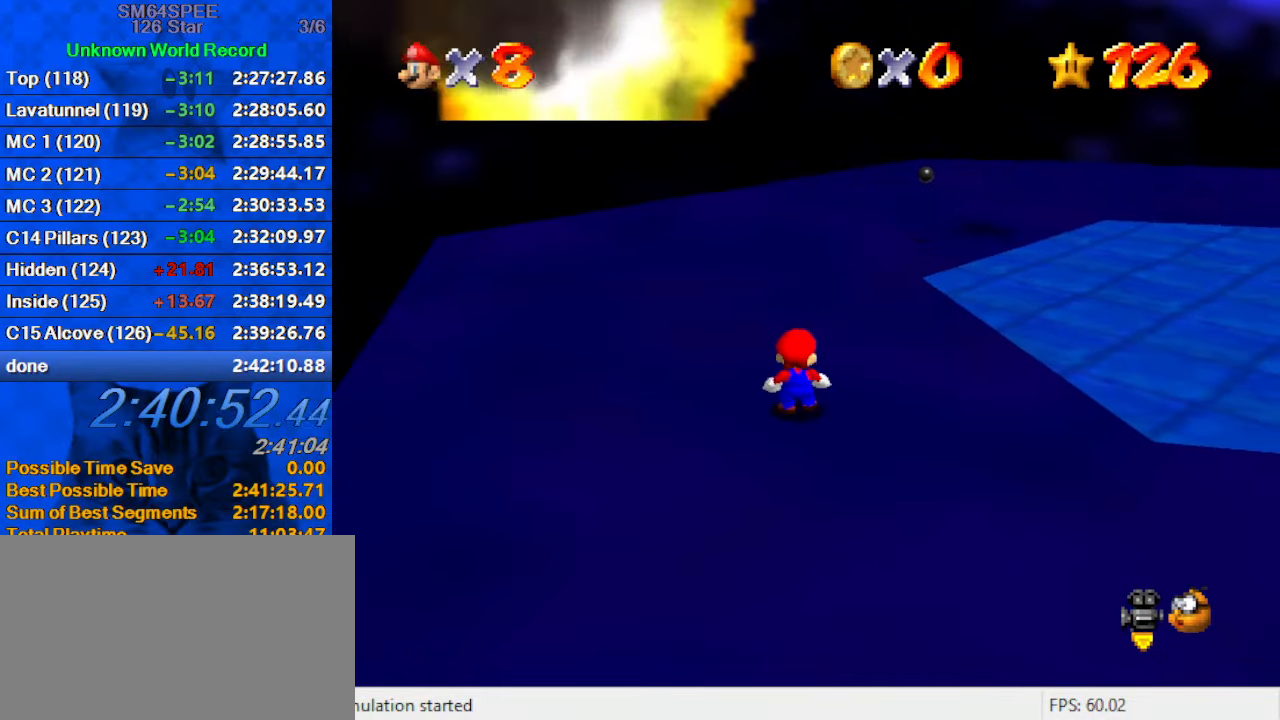
{"keys": ["shift", "up"], "events": [[133, "right", "down"], [167, "a", "down"], [167, "up", "down"], [300, "a", "up"], [367, "right", "up"], [500, "shift", "down"]]}
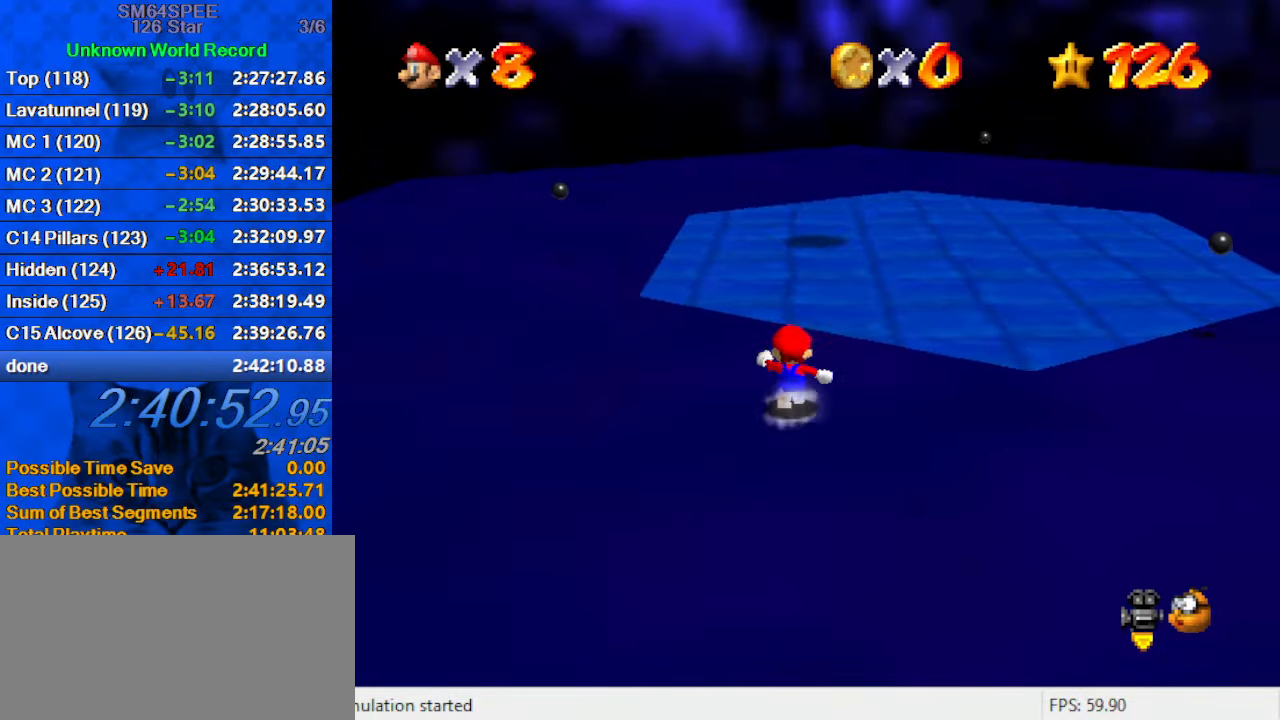
{"keys": ["ctrl", "left", "up"], "events": [[133, "shift", "up"], [200, "a", "down"], [333, "a", "up"], [333, "left", "down"], [500, "ctrl", "down"]]}
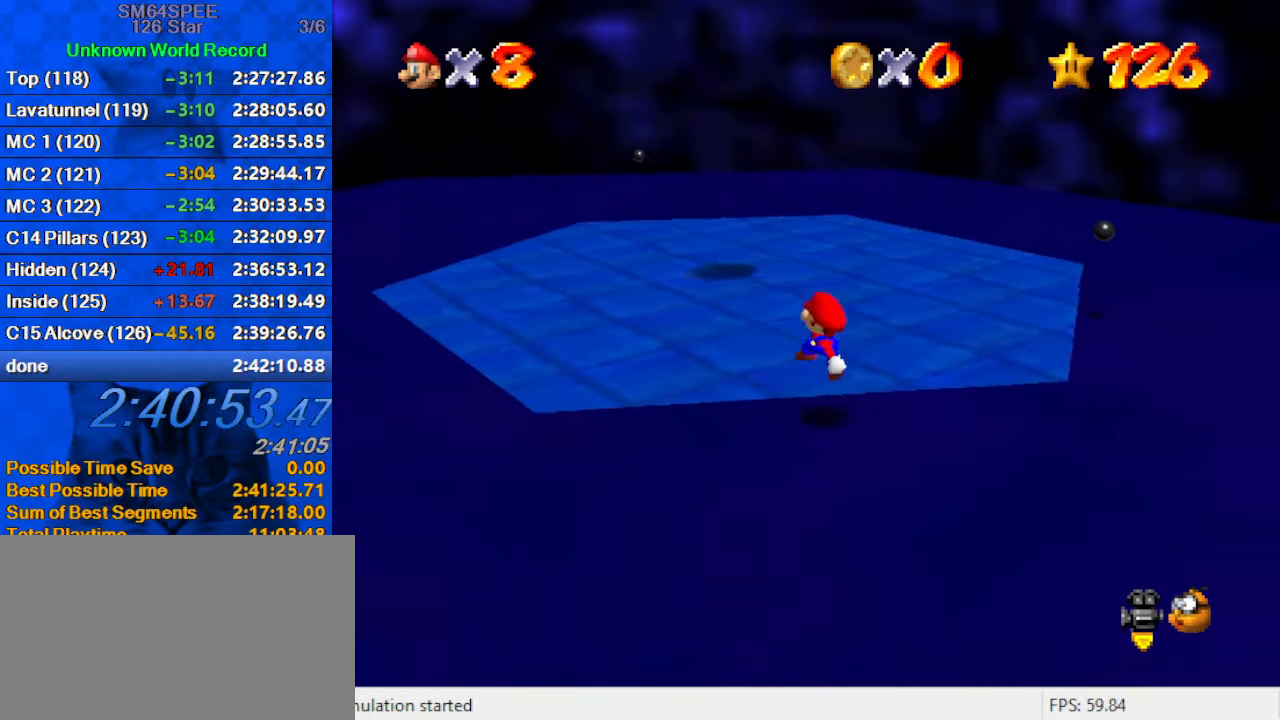
{"keys": ["up"], "events": [[100, "left", "up"], [100, "shift", "down"], [200, "ctrl", "up"], [300, "shift", "up"]]}
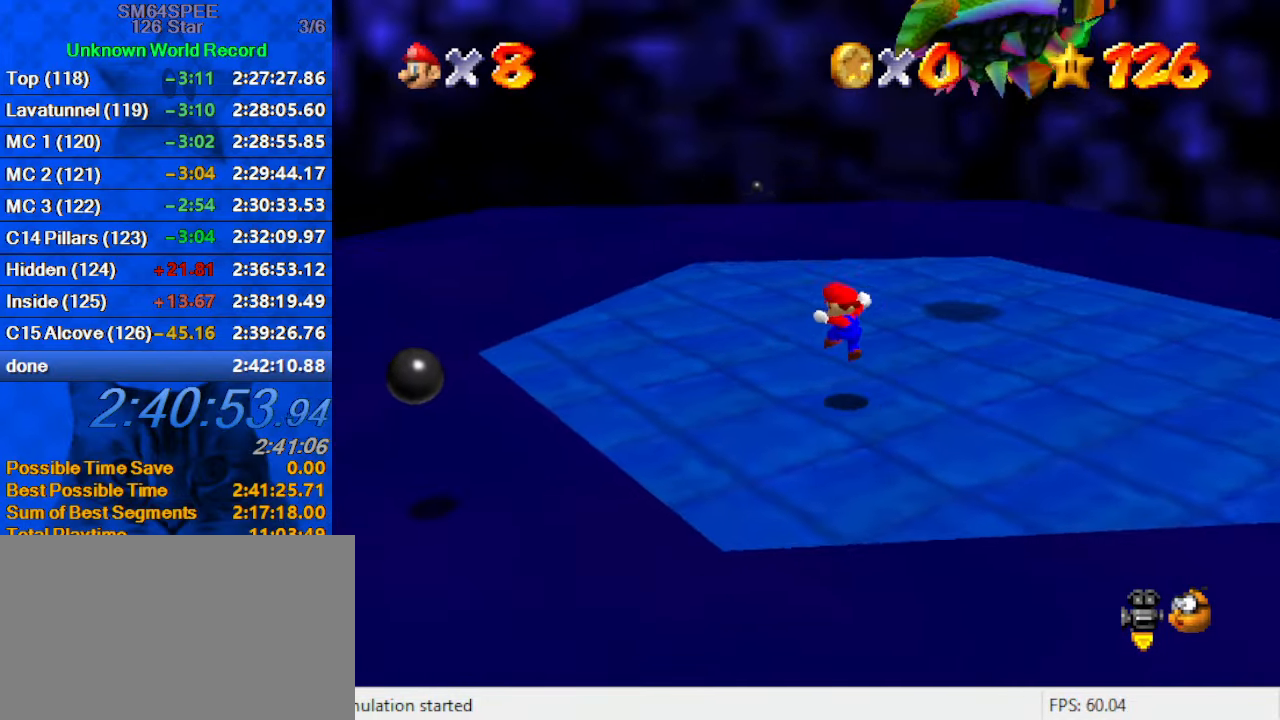
{"keys": ["a", "left", "up"], "events": [[133, "up", "up"], [267, "a", "down"], [300, "up", "down"], [400, "a", "up"], [400, "left", "down"], [500, "a", "down"]]}
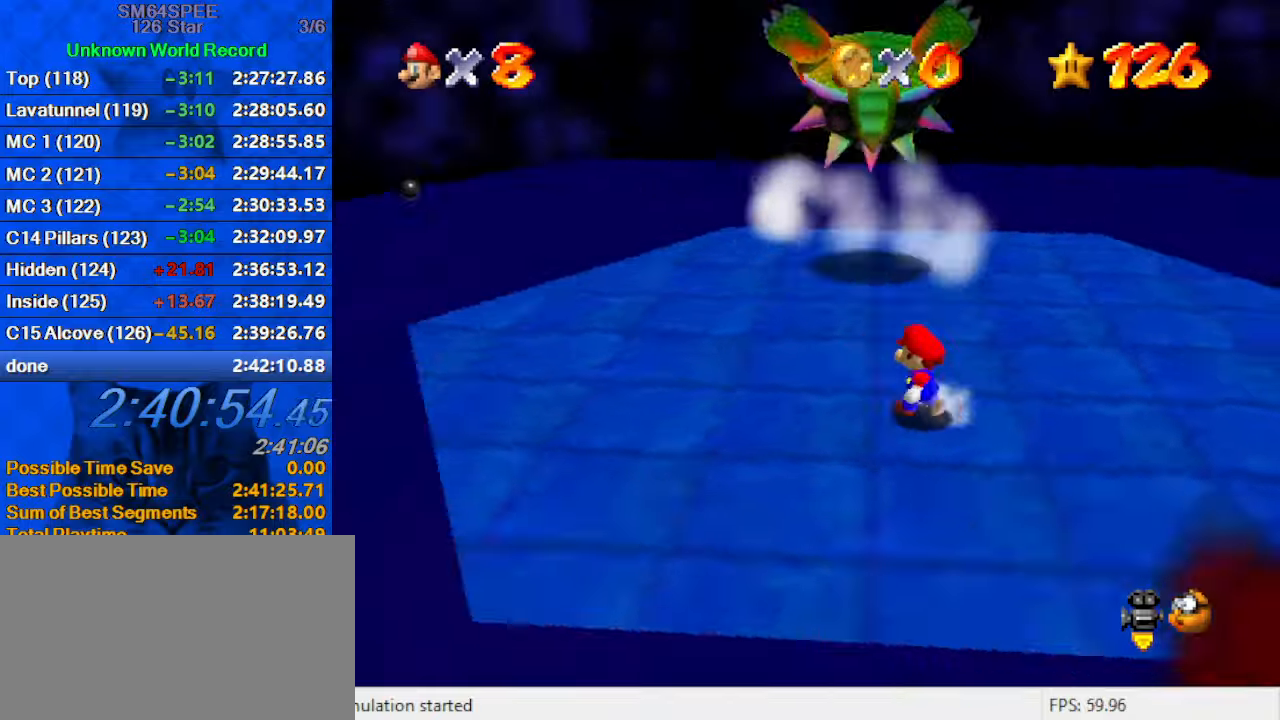
{"keys": ["left"], "events": [[67, "up", "up"], [167, "a", "up"], [267, "down", "down"], [467, "down", "up"]]}
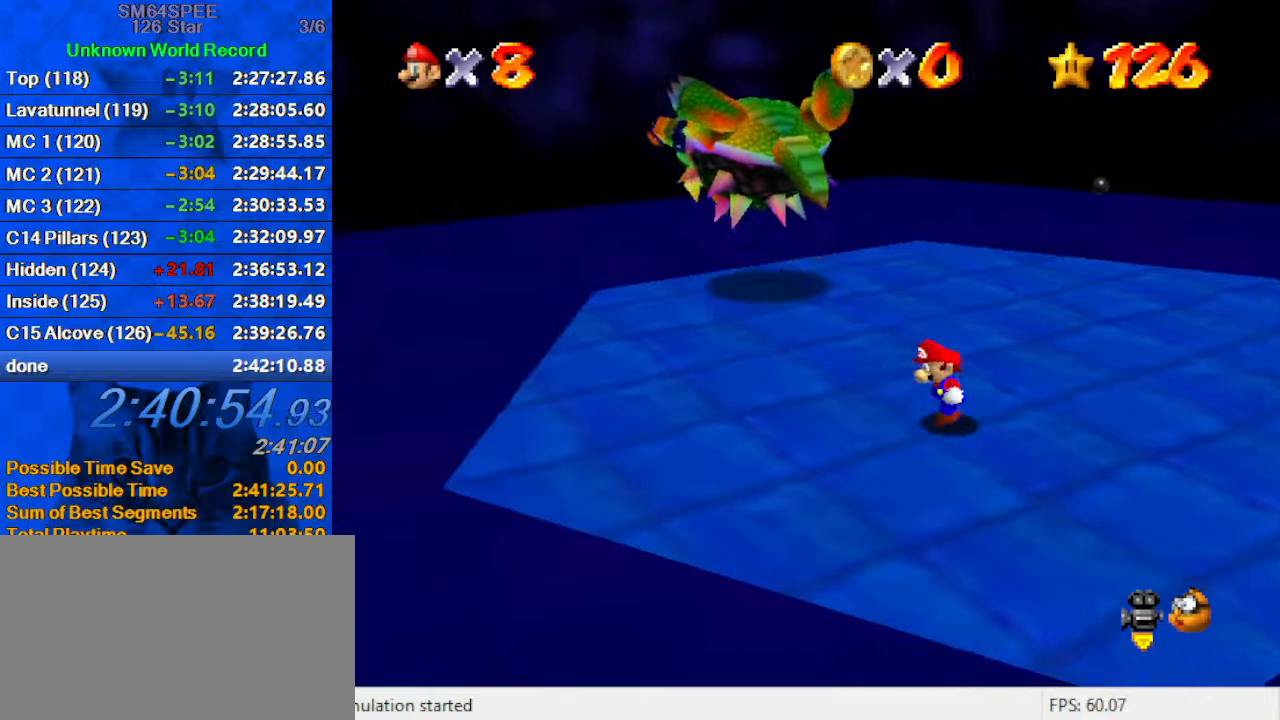
{"keys": [], "events": [[100, "up", "down"], [200, "left", "up"], [334, "up", "up"]]}
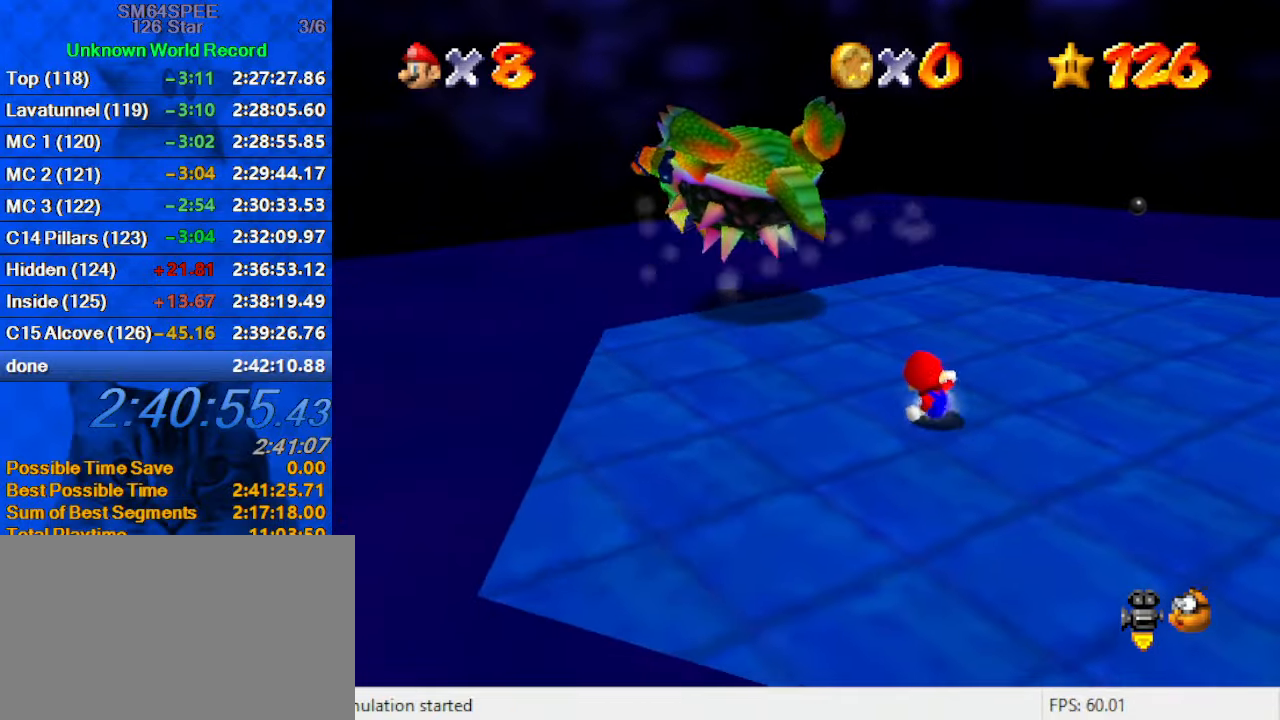
{"keys": ["a"], "events": [[200, "up", "down"], [434, "up", "up"], [467, "a", "down"]]}
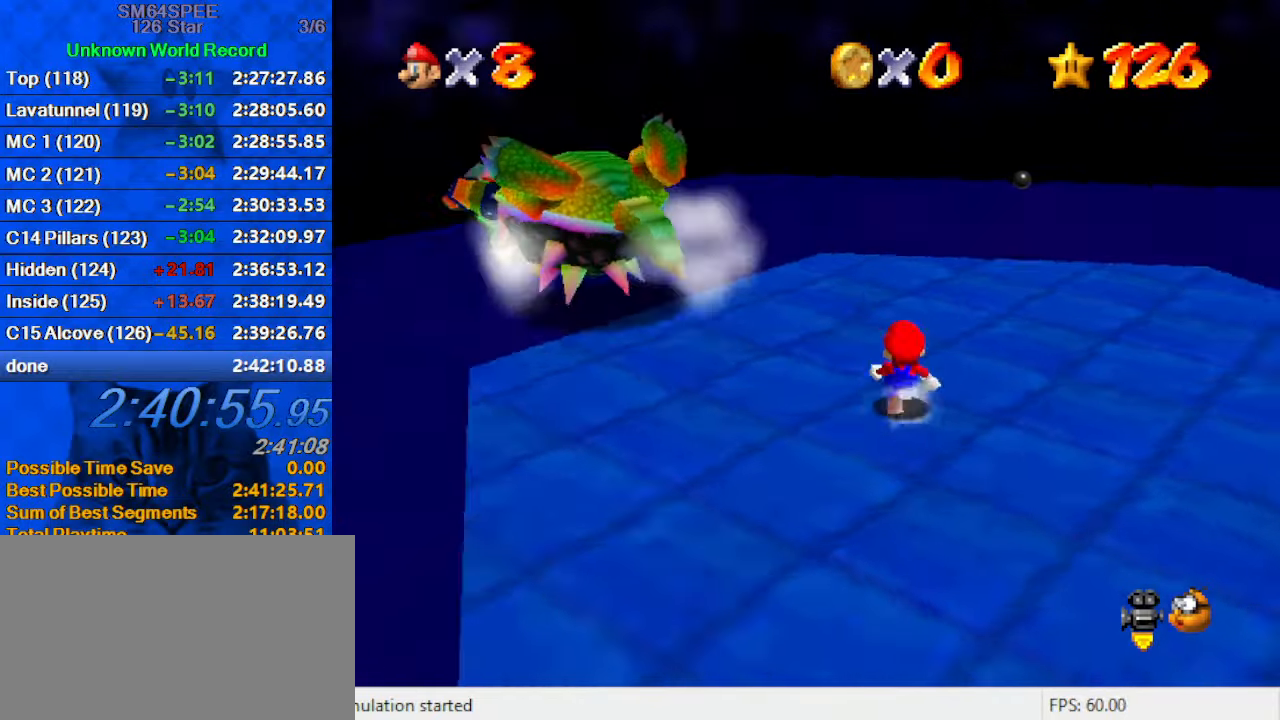
{"keys": [], "events": [[67, "left", "down"], [167, "a", "up"], [500, "left", "up"]]}
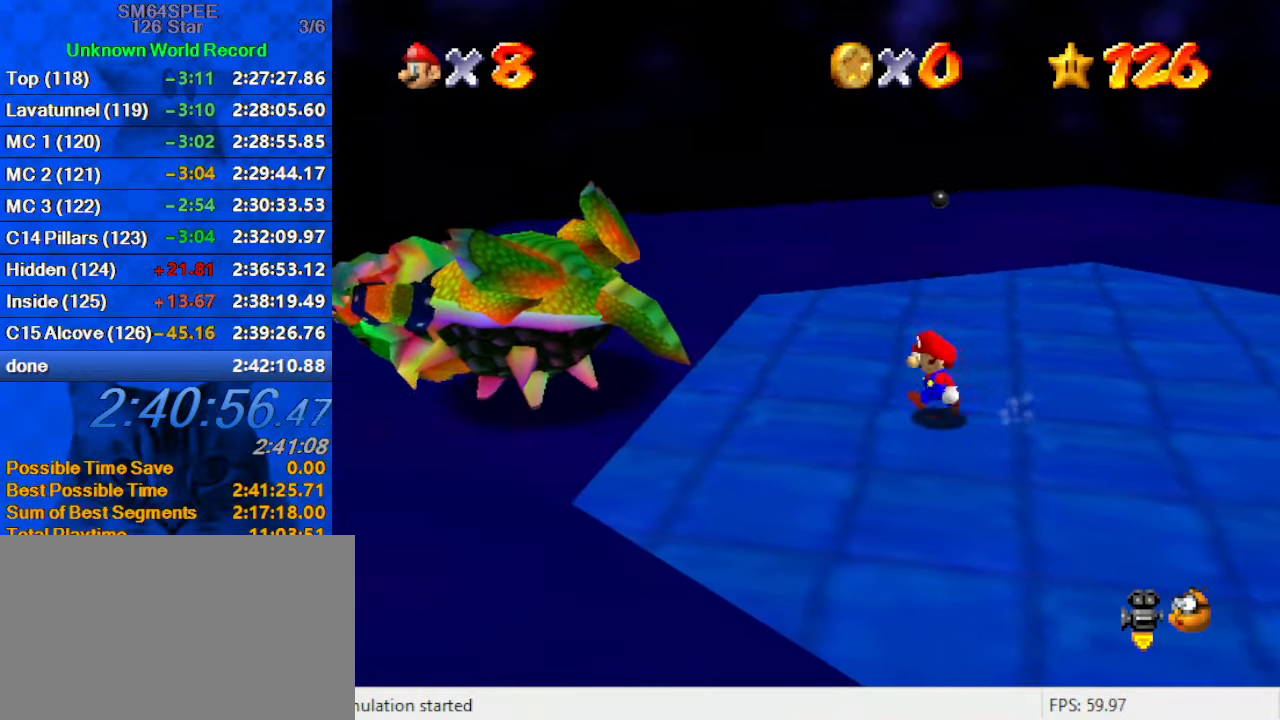
{"keys": ["left"], "events": [[334, "left", "down"]]}
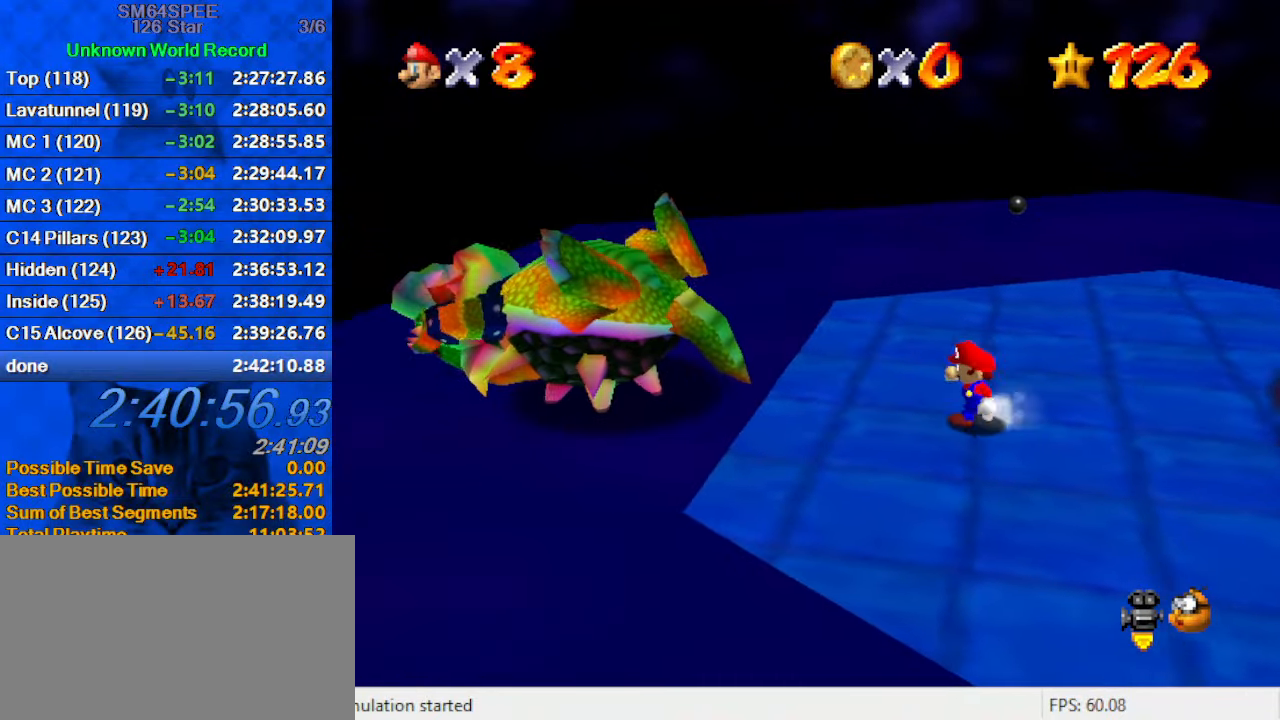
{"keys": [], "events": [[434, "left", "up"]]}
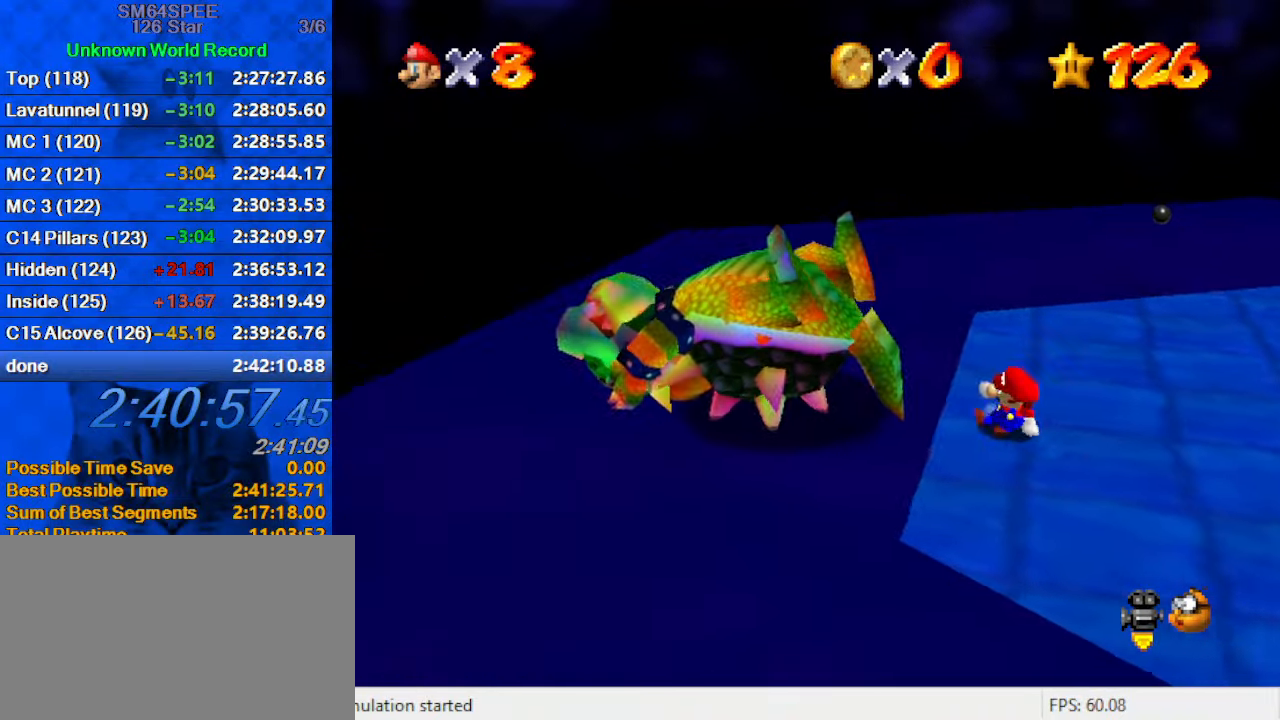
{"keys": [], "events": [[34, "a", "down"], [200, "a", "up"], [300, "a", "down"], [434, "a", "up"]]}
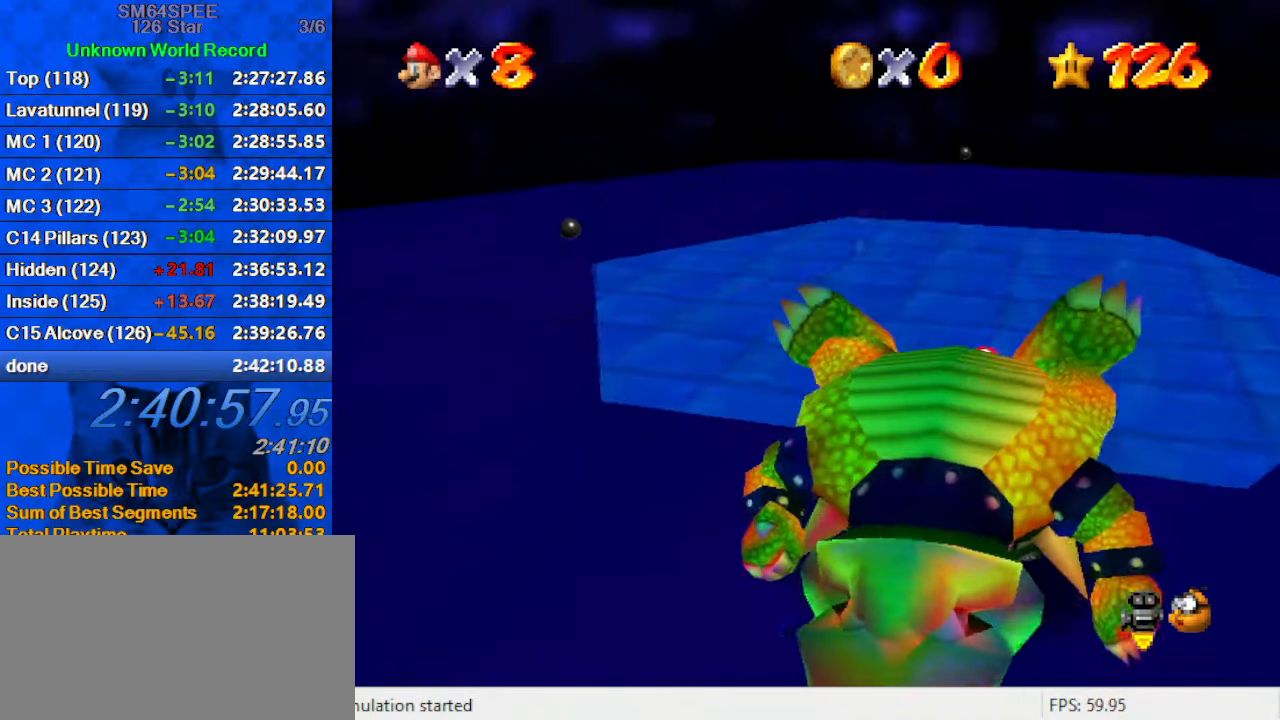
{"keys": [], "events": []}
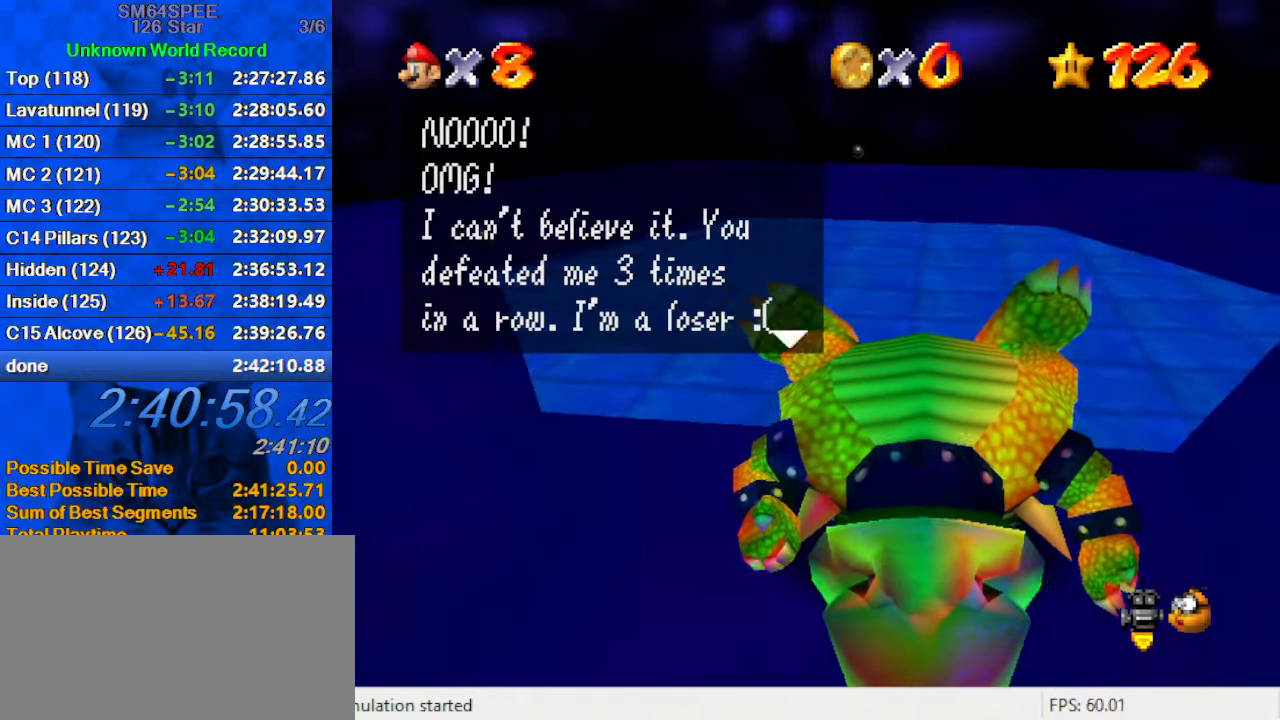
{"keys": ["shift"], "events": [[367, "shift", "down"]]}
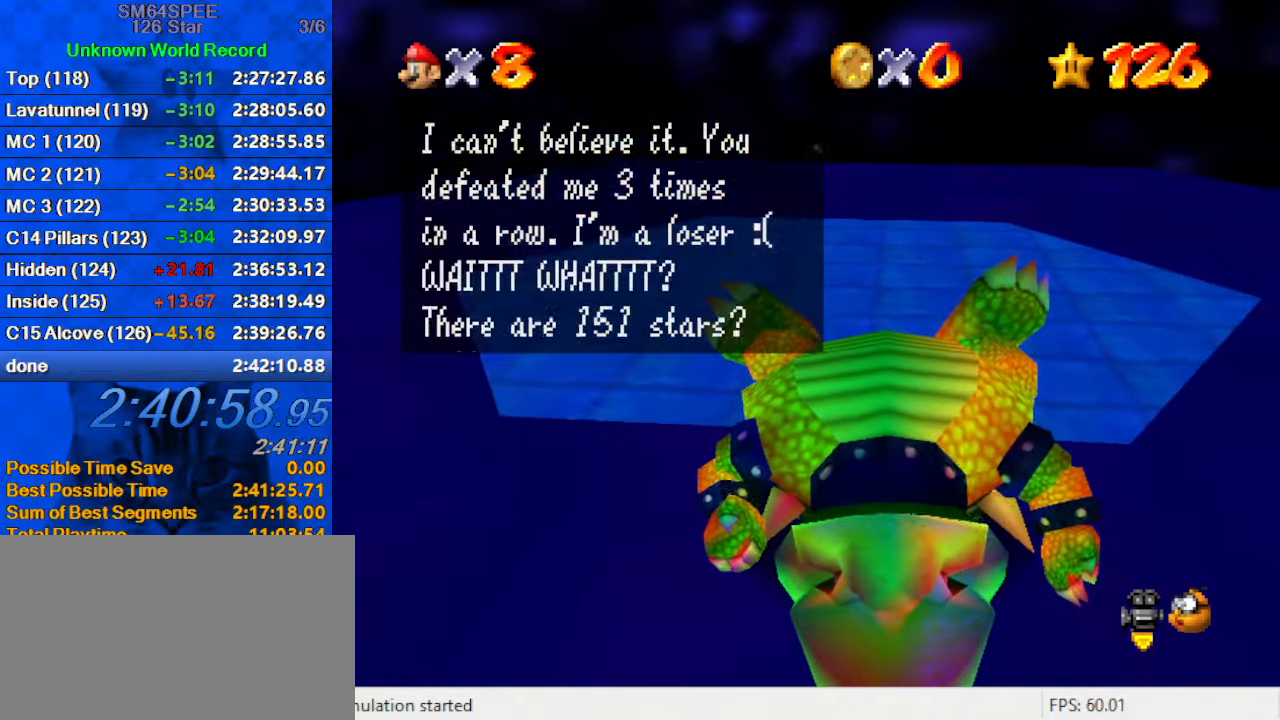
{"keys": [], "events": [[67, "shift", "up"], [200, "shift", "down"], [334, "shift", "up"]]}
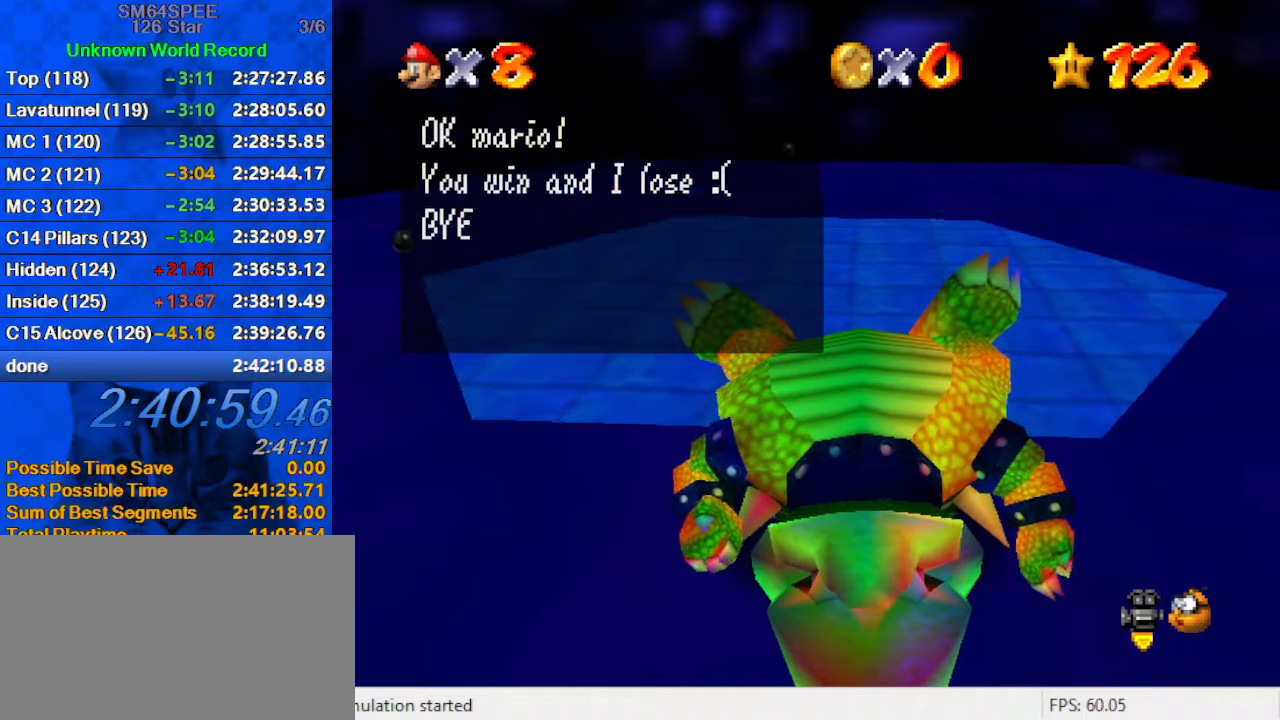
{"keys": ["shift"], "events": [[33, "shift", "down"], [166, "shift", "up"], [366, "shift", "down"]]}
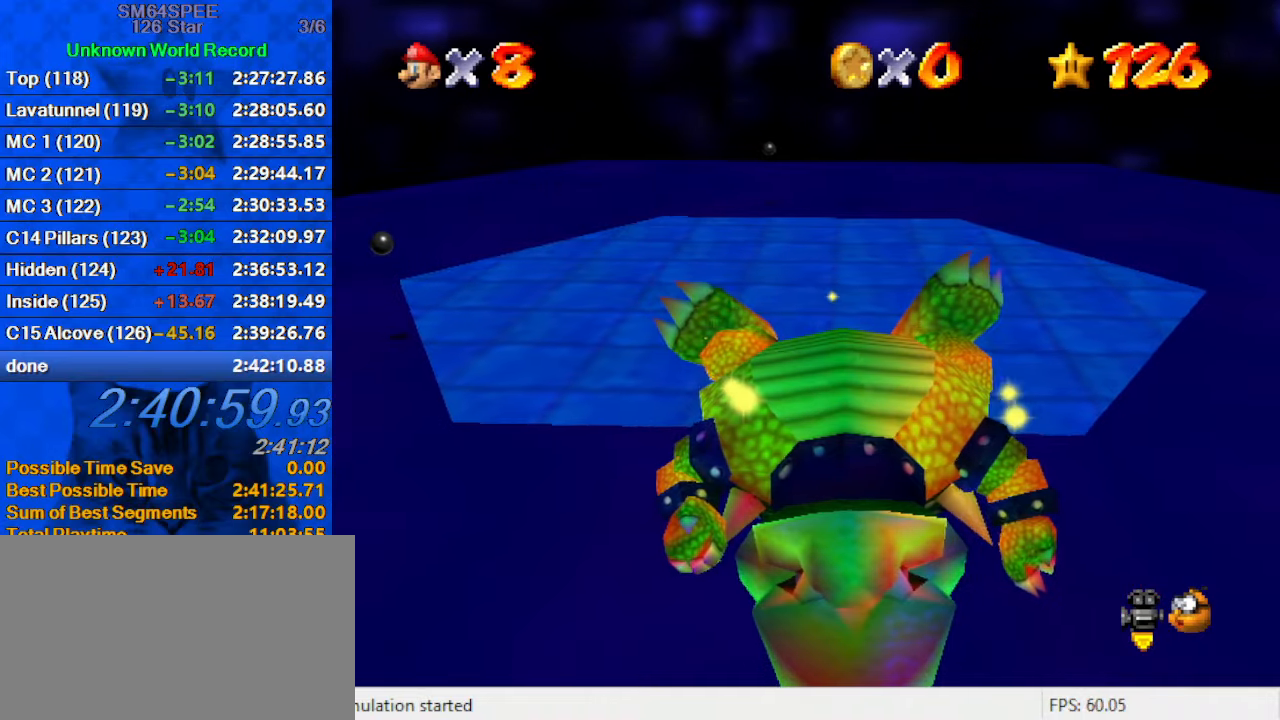
{"keys": ["d"], "events": [[33, "shift", "up"], [266, "a", "down"], [366, "a", "up"], [400, "d", "down"]]}
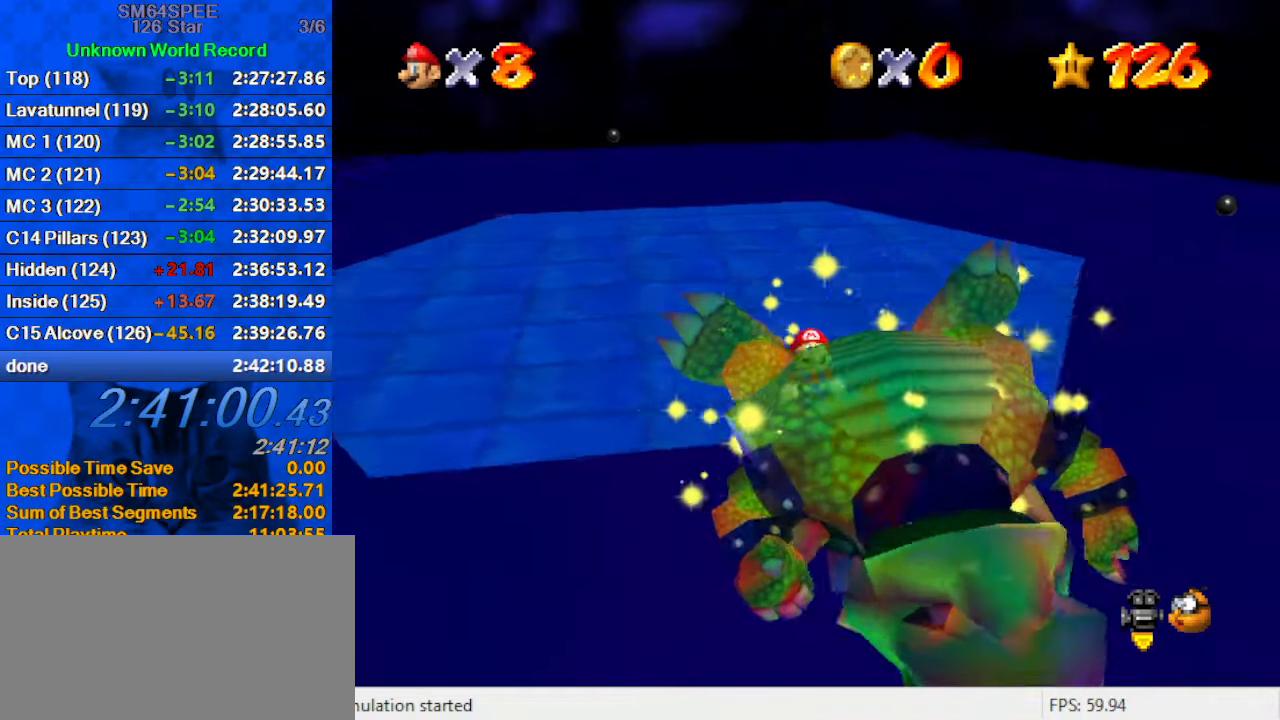
{"keys": [], "events": [[33, "d", "up"]]}